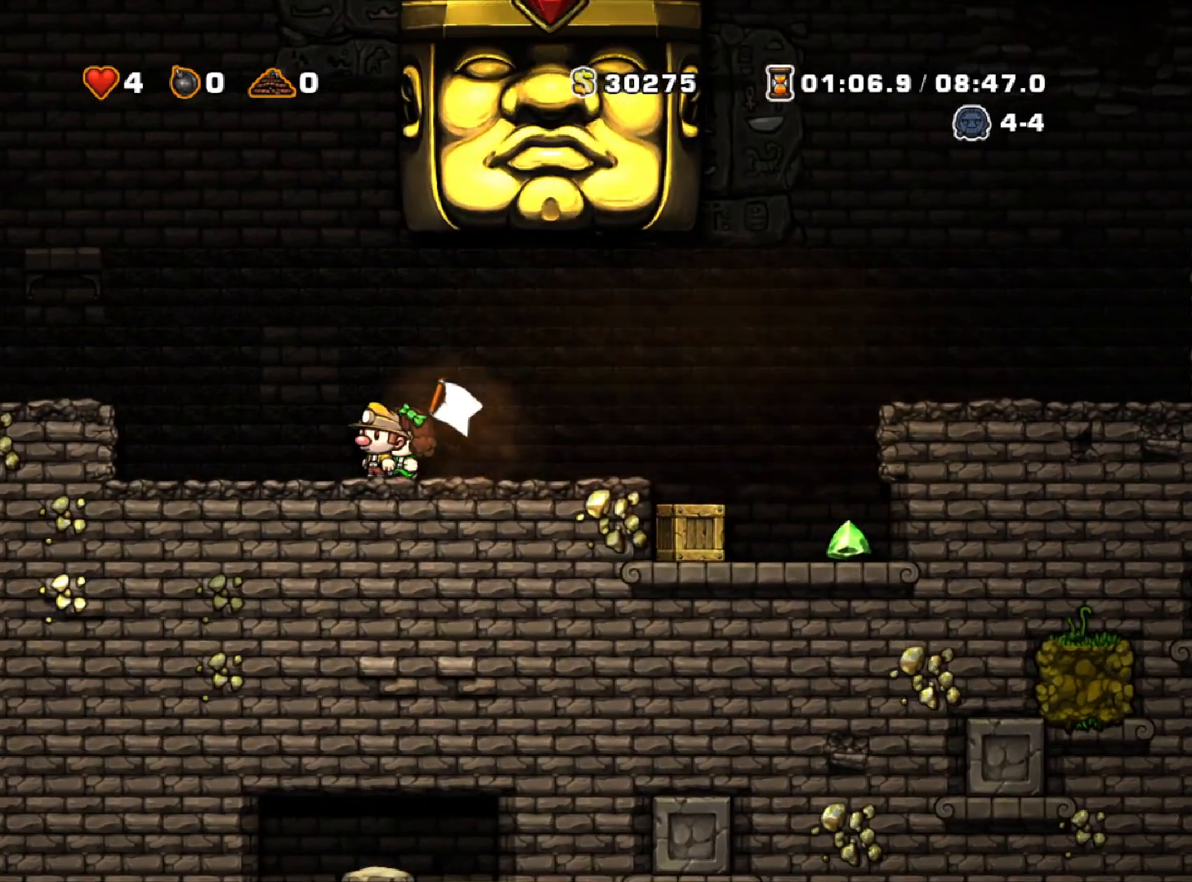
Gameplay with keyboard; each line is a JSON object with the keys held at the frame after it. "events" lists presses ("down") and releases ("up") of "a", "down", "escape", "left", "right", "run", "s", "space", "up", "x" and "z" between this image and that frame as [ms after this image, input, new state], when the widget could be followed in between. No other keys are recorded. Mouse input is not recorded. Key names are as the overlay labels them; some are game actions (e.g. jump) rather than physical keys.
{"keys": [], "events": [[133, "run", "up"], [233, "left", "up"]]}
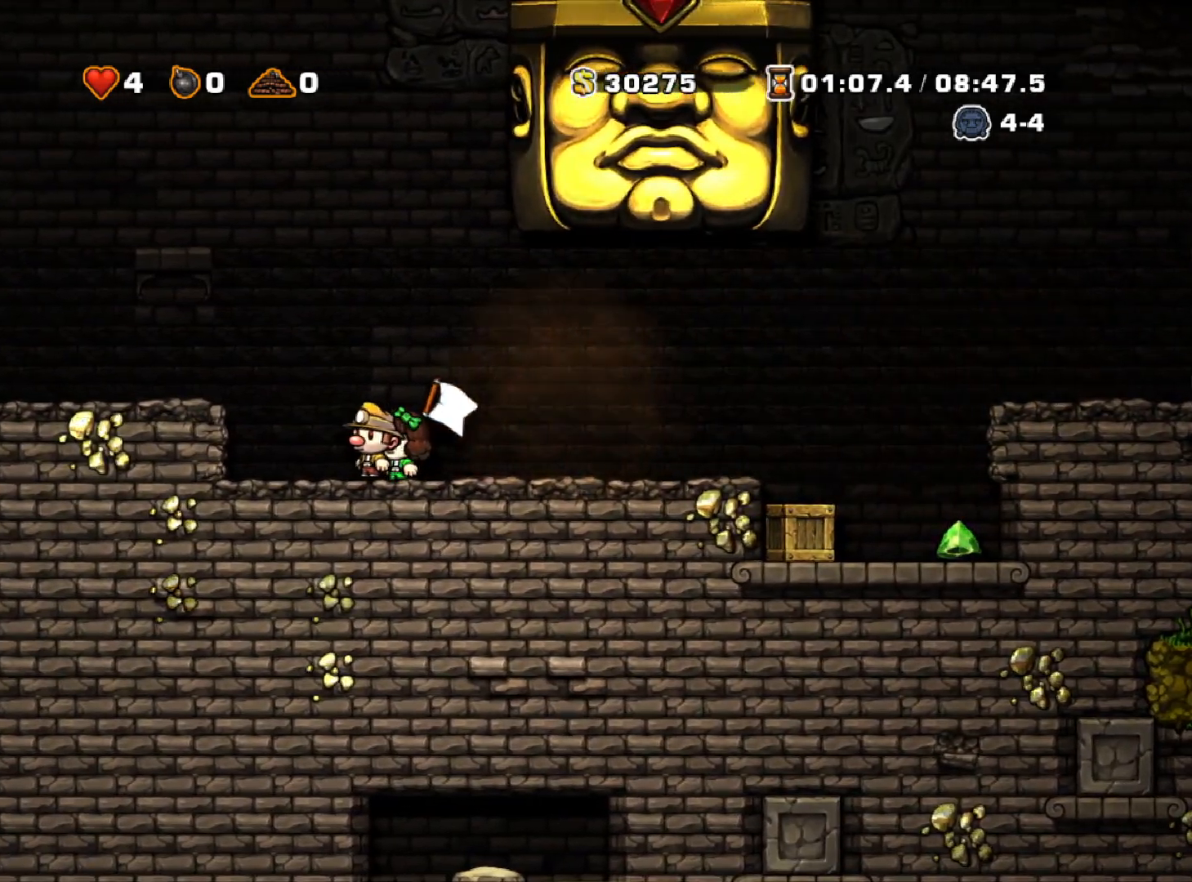
{"keys": [], "events": []}
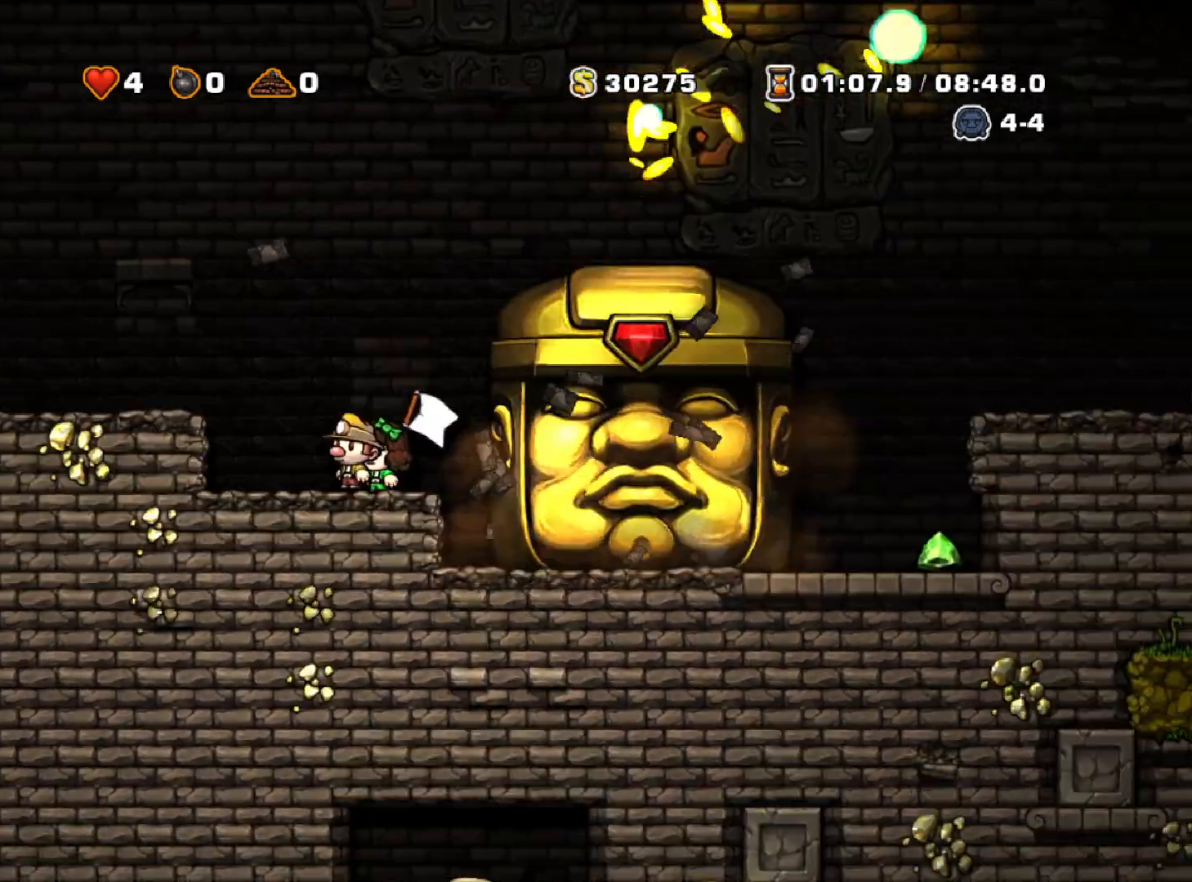
{"keys": ["right"], "events": [[450, "right", "down"]]}
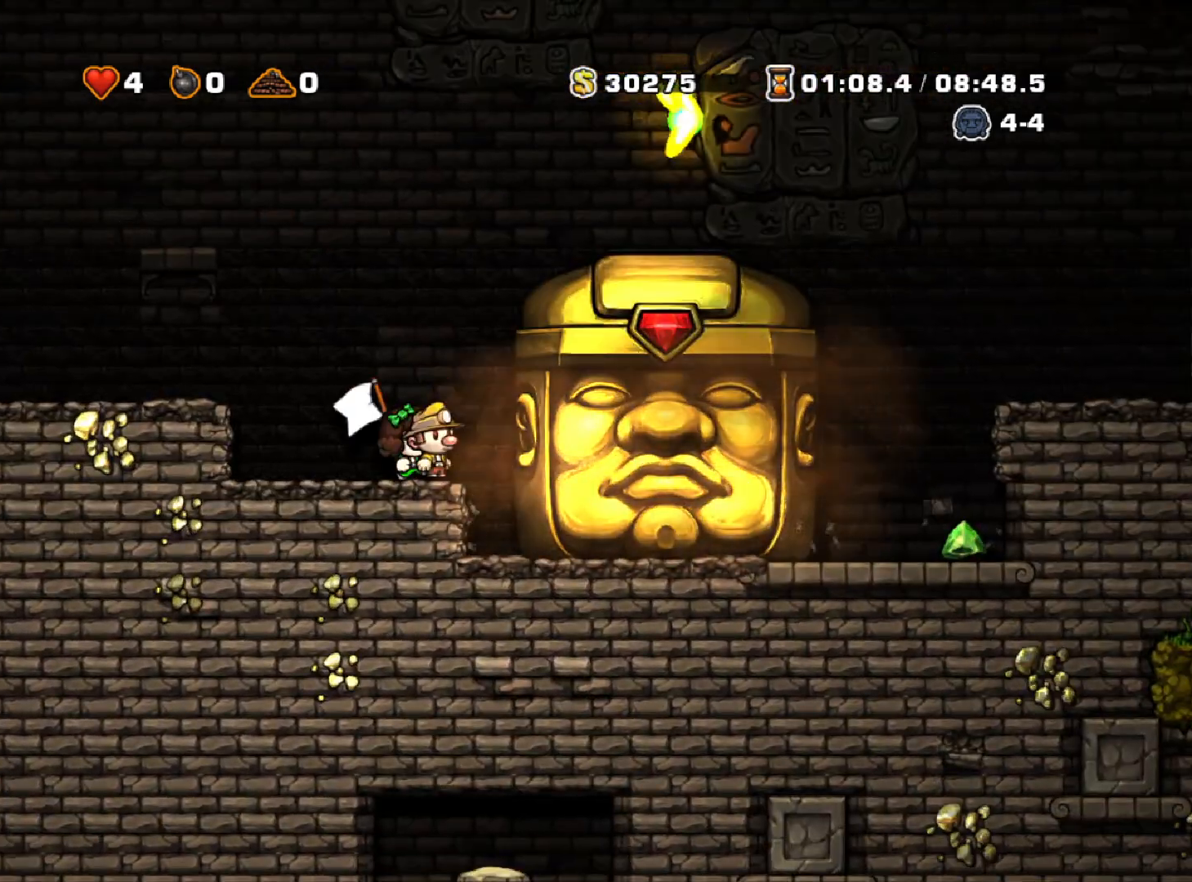
{"keys": ["right"], "events": [[100, "run", "down"], [333, "run", "up"]]}
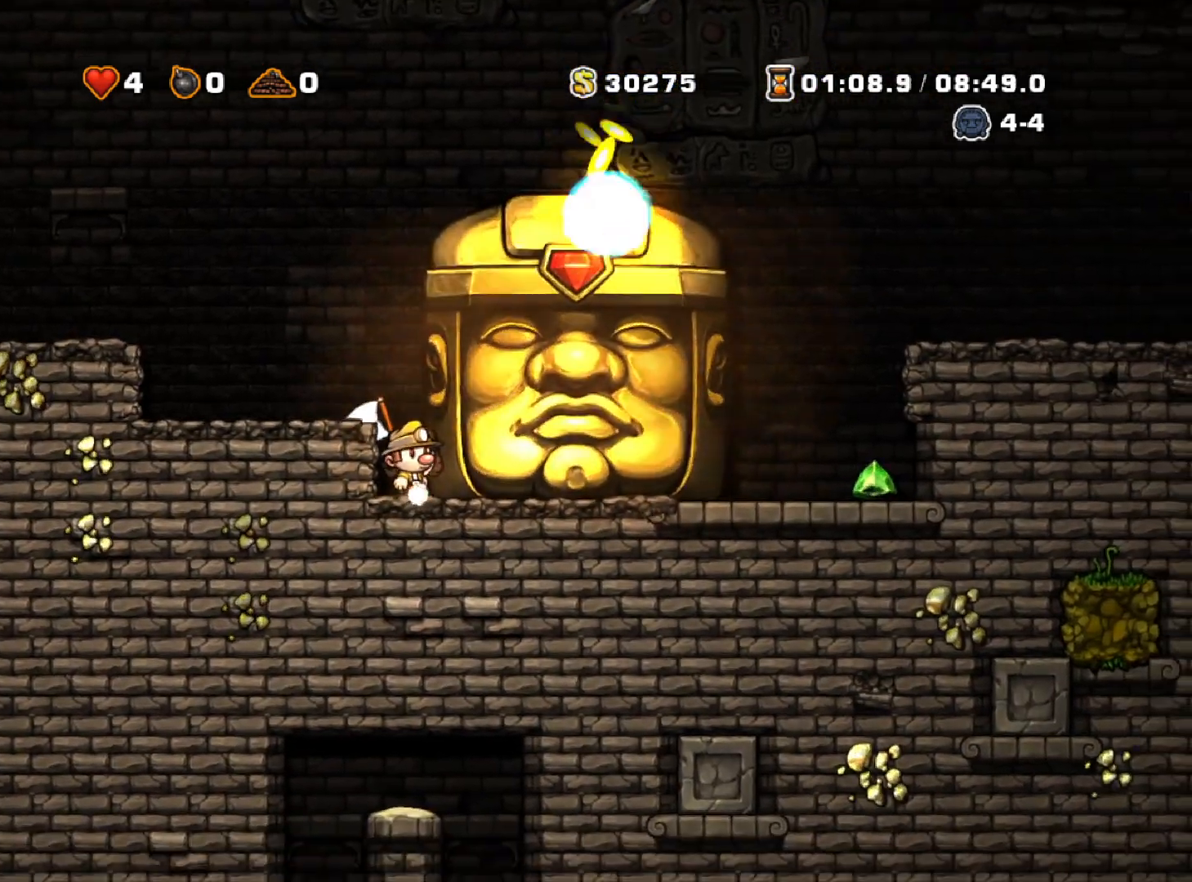
{"keys": ["left"], "events": [[483, "left", "down"], [483, "right", "up"]]}
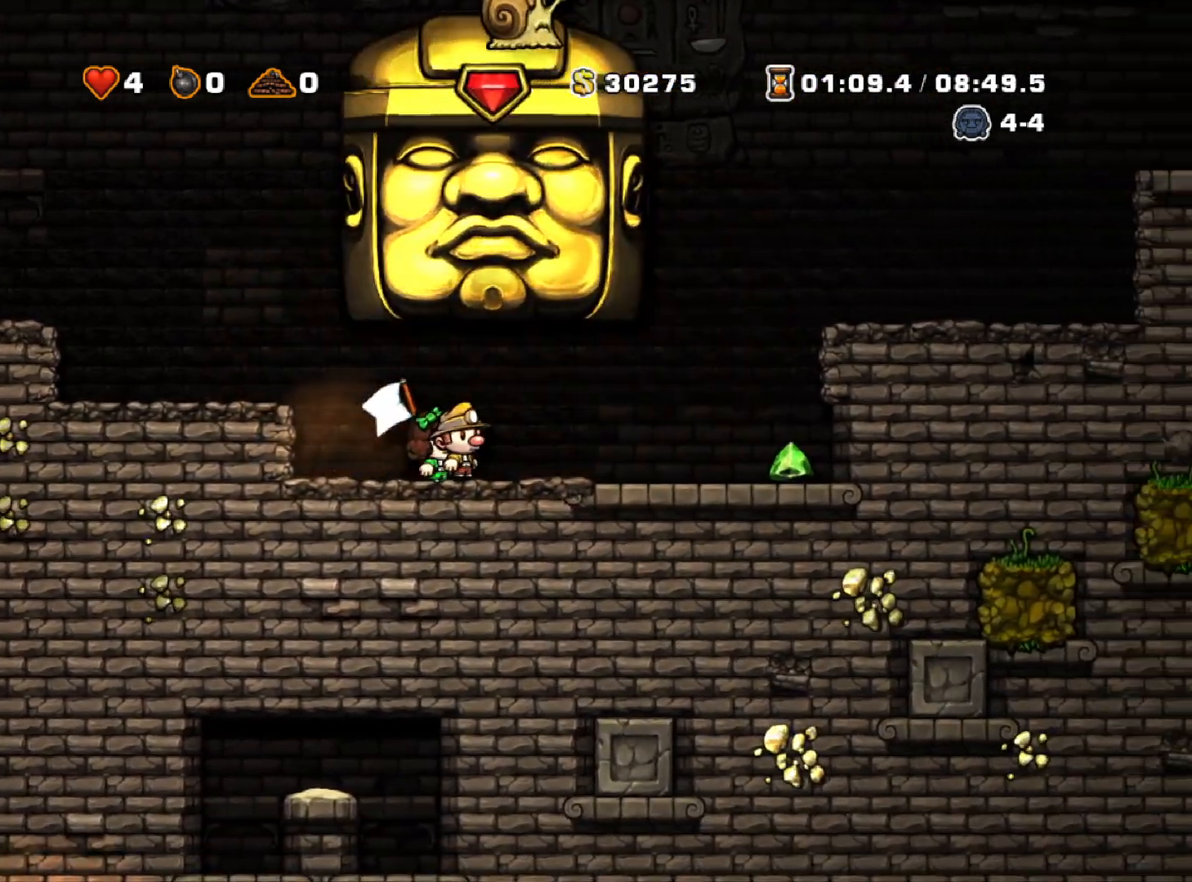
{"keys": ["left"], "events": [[83, "run", "down"], [217, "z", "down"], [400, "z", "up"], [450, "run", "up"]]}
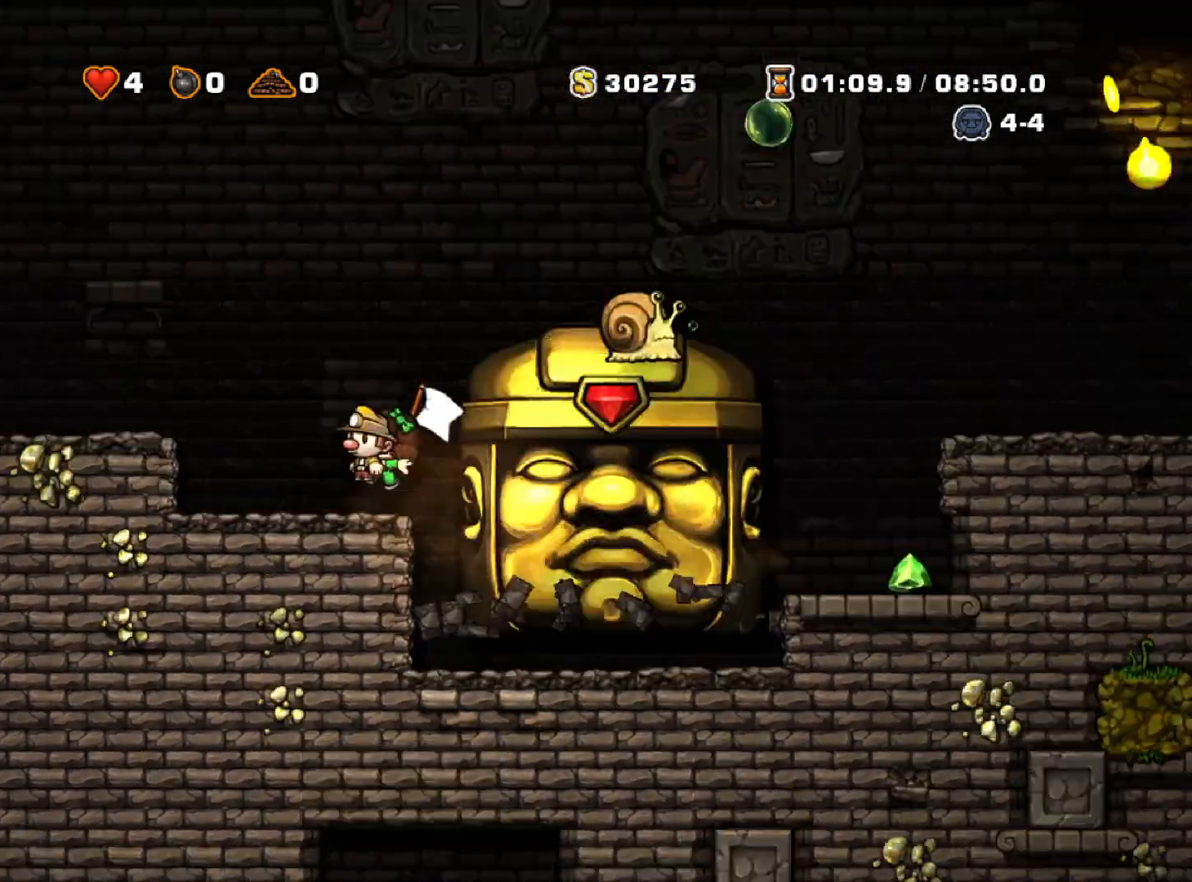
{"keys": ["right", "run", "z"], "events": [[100, "left", "up"], [417, "right", "down"], [417, "run", "down"], [417, "z", "down"]]}
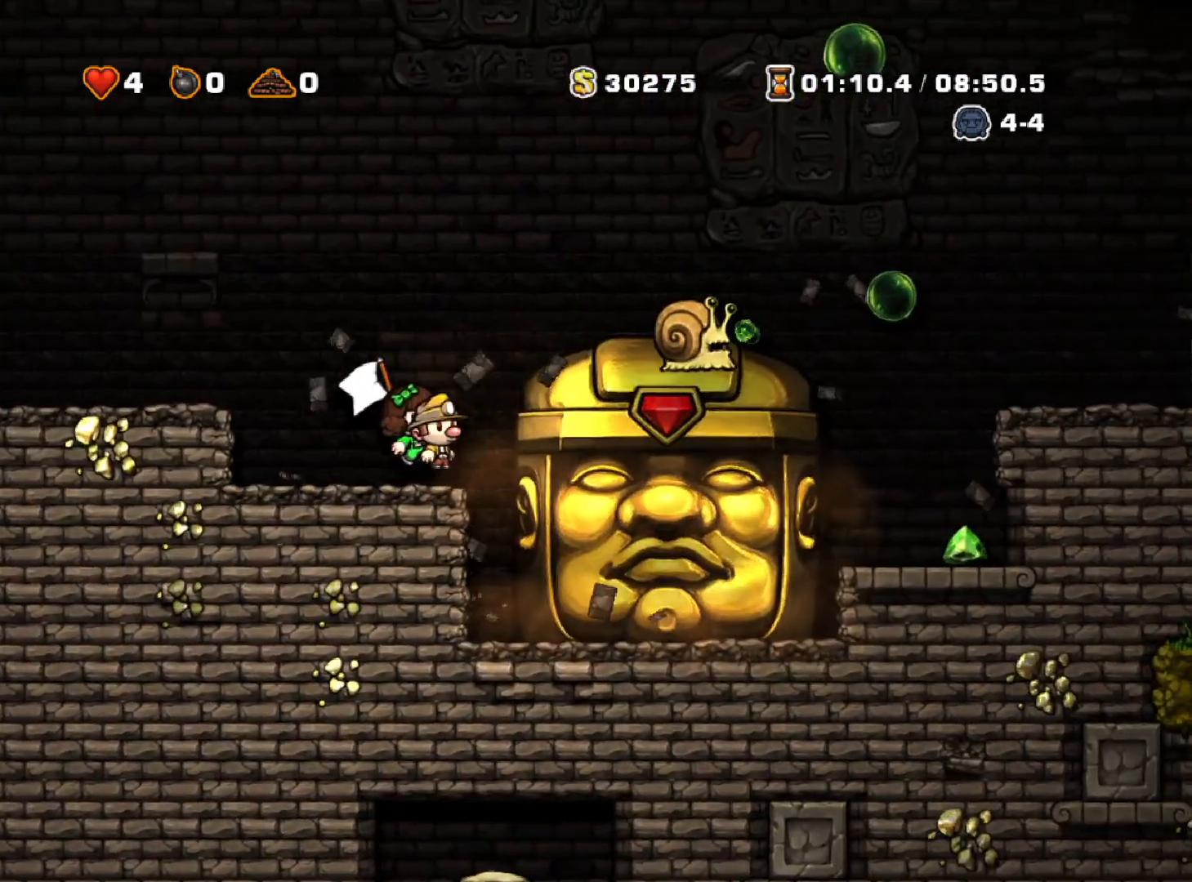
{"keys": [], "events": [[100, "z", "up"], [150, "run", "up"], [333, "right", "up"]]}
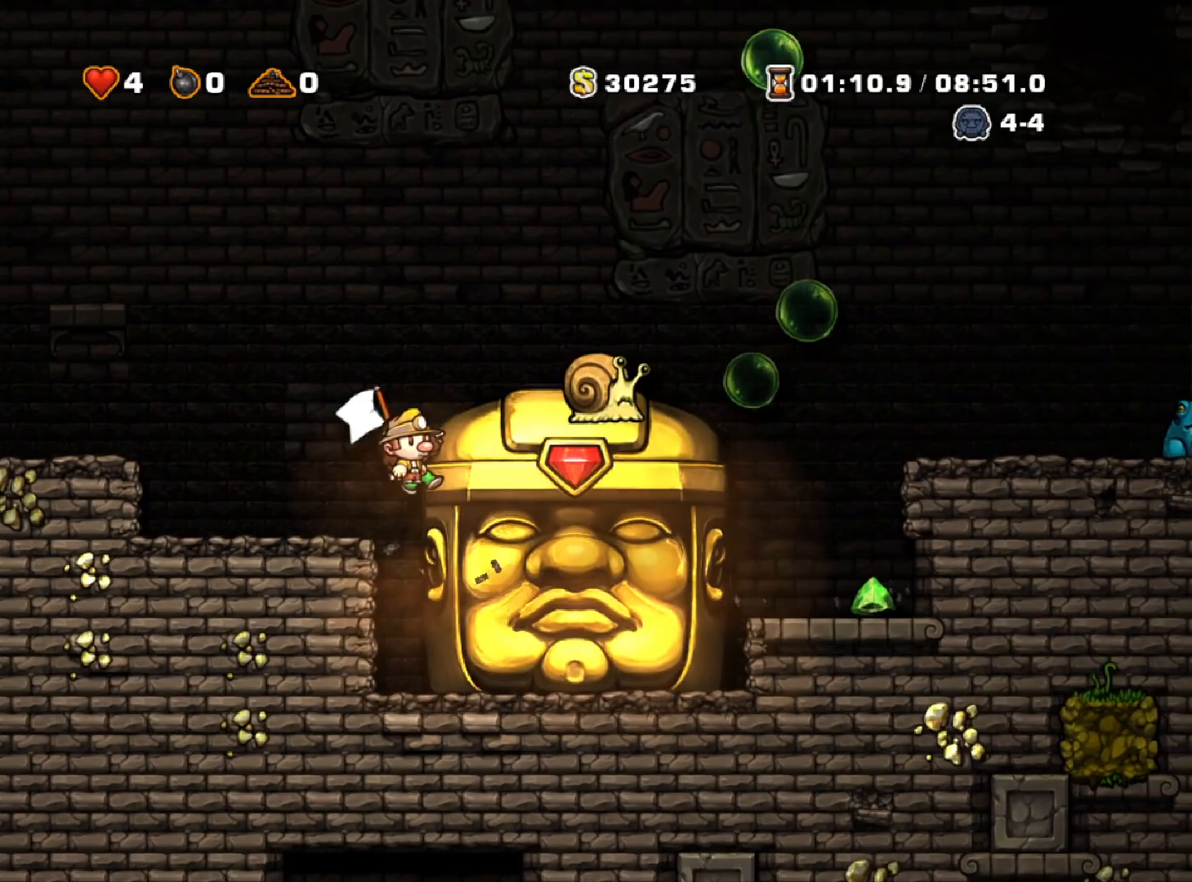
{"keys": [], "events": [[33, "z", "down"], [117, "right", "down"], [167, "z", "up"], [267, "right", "up"]]}
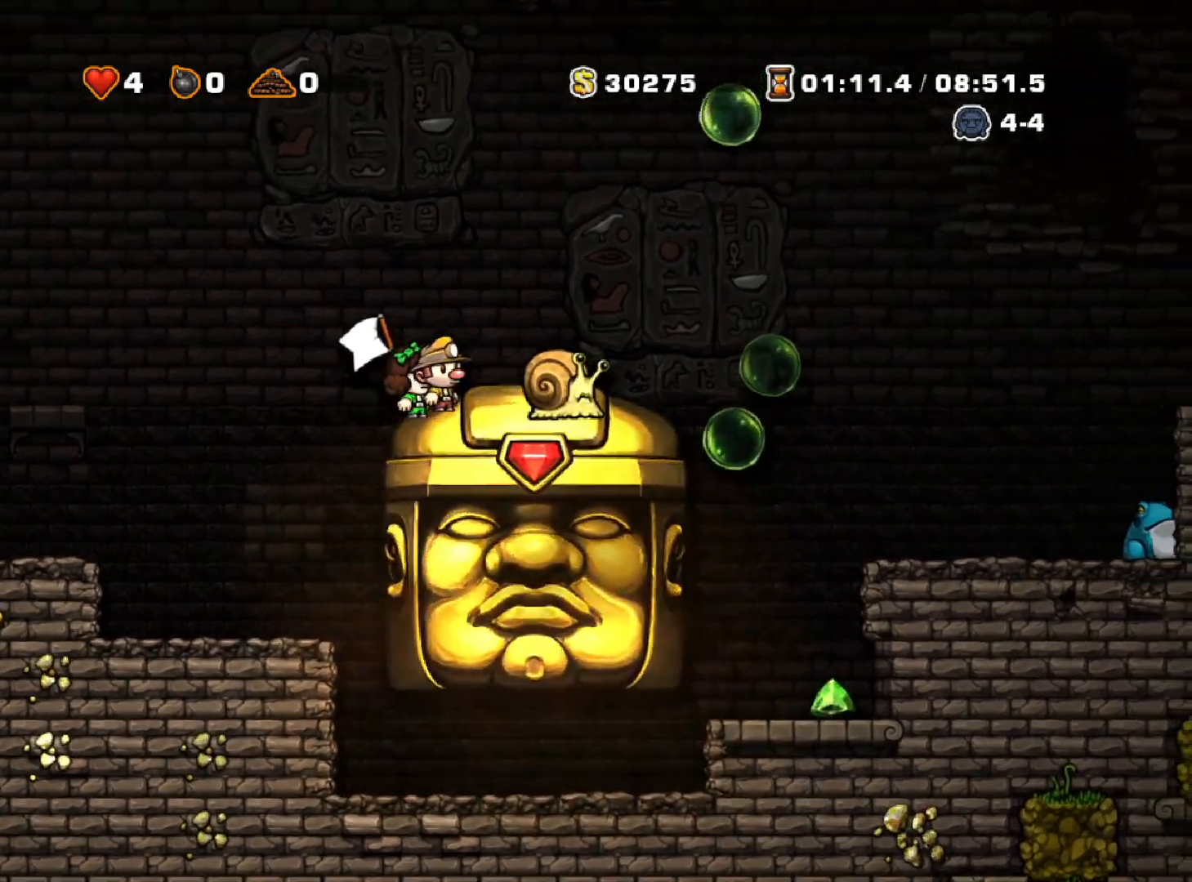
{"keys": [], "events": []}
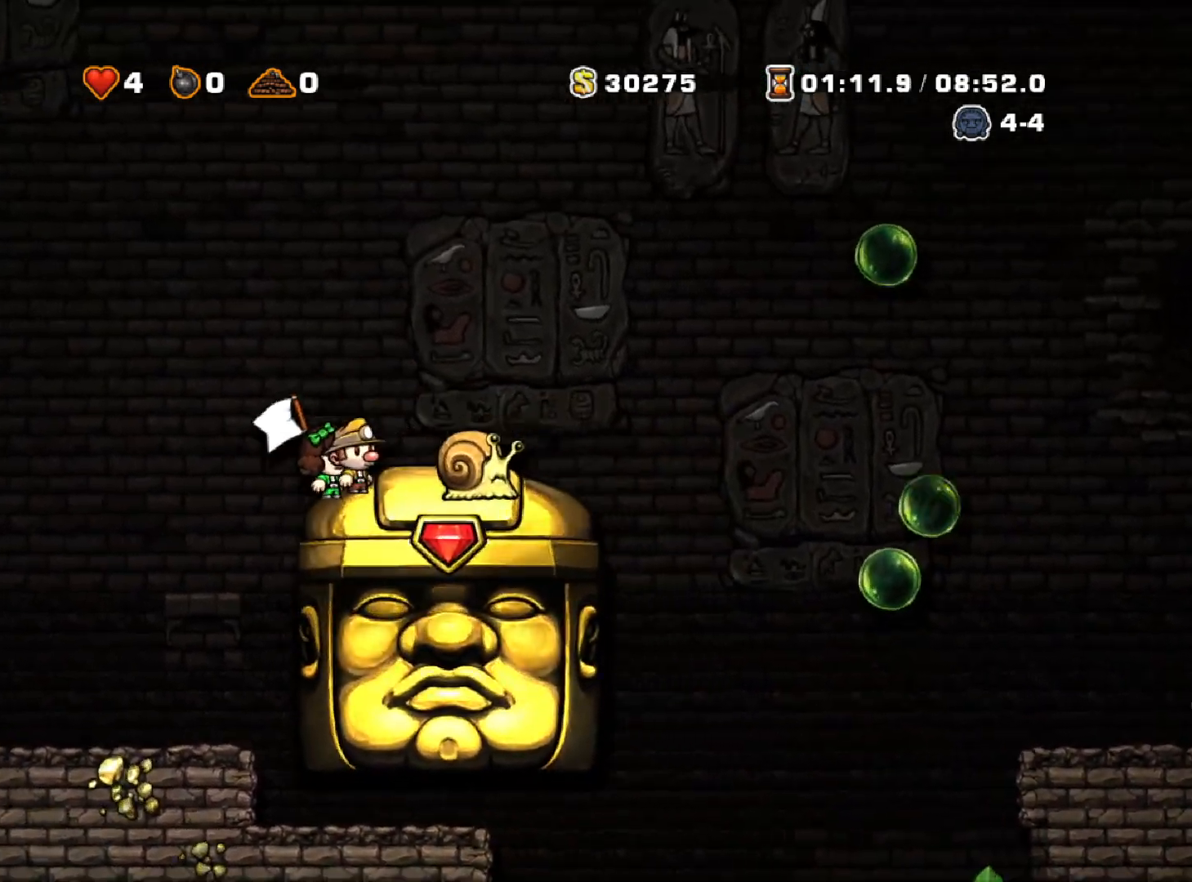
{"keys": ["right", "run", "z"], "events": [[200, "run", "down"], [200, "z", "down"], [250, "right", "down"]]}
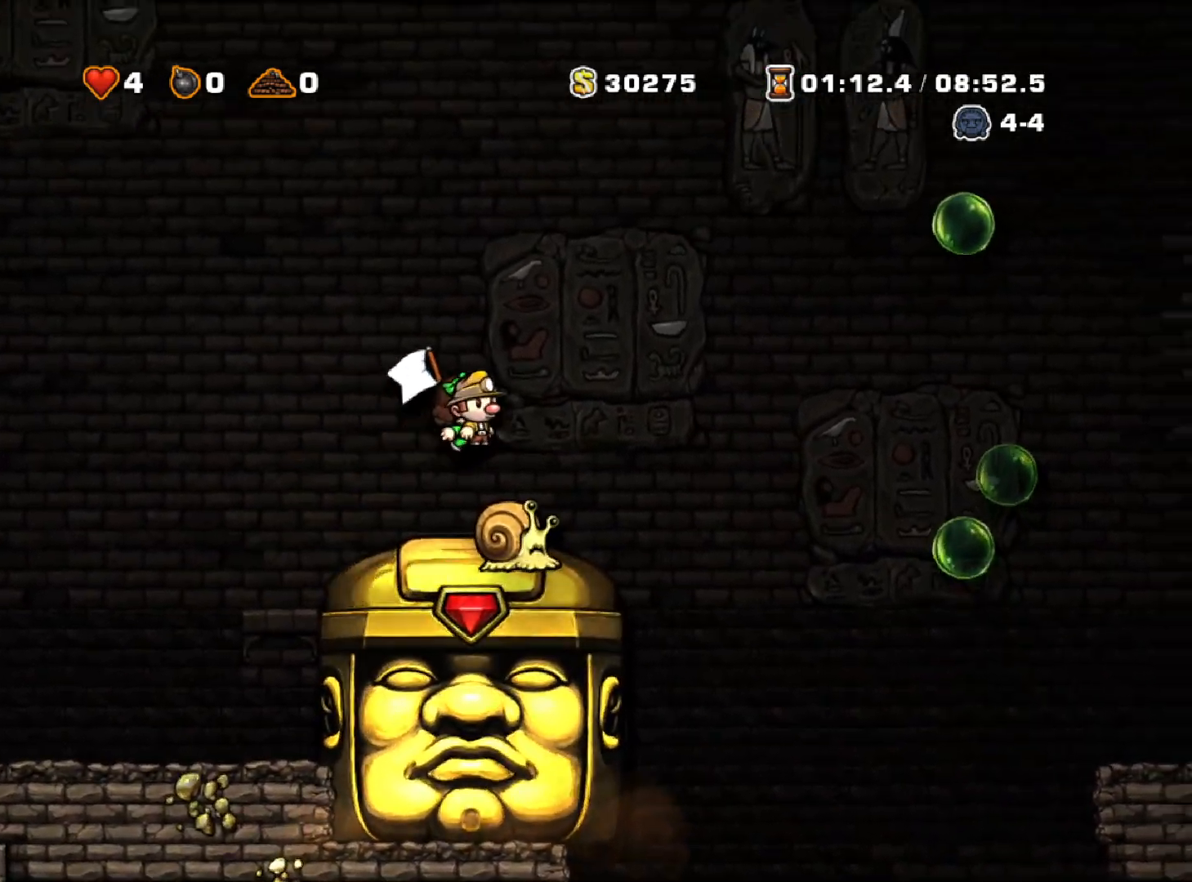
{"keys": ["right"], "events": [[167, "z", "up"], [217, "left", "down"], [217, "right", "up"], [267, "run", "up"], [300, "x", "down"], [367, "left", "up"], [367, "right", "down"], [367, "run", "down"], [367, "x", "up"], [417, "run", "up"]]}
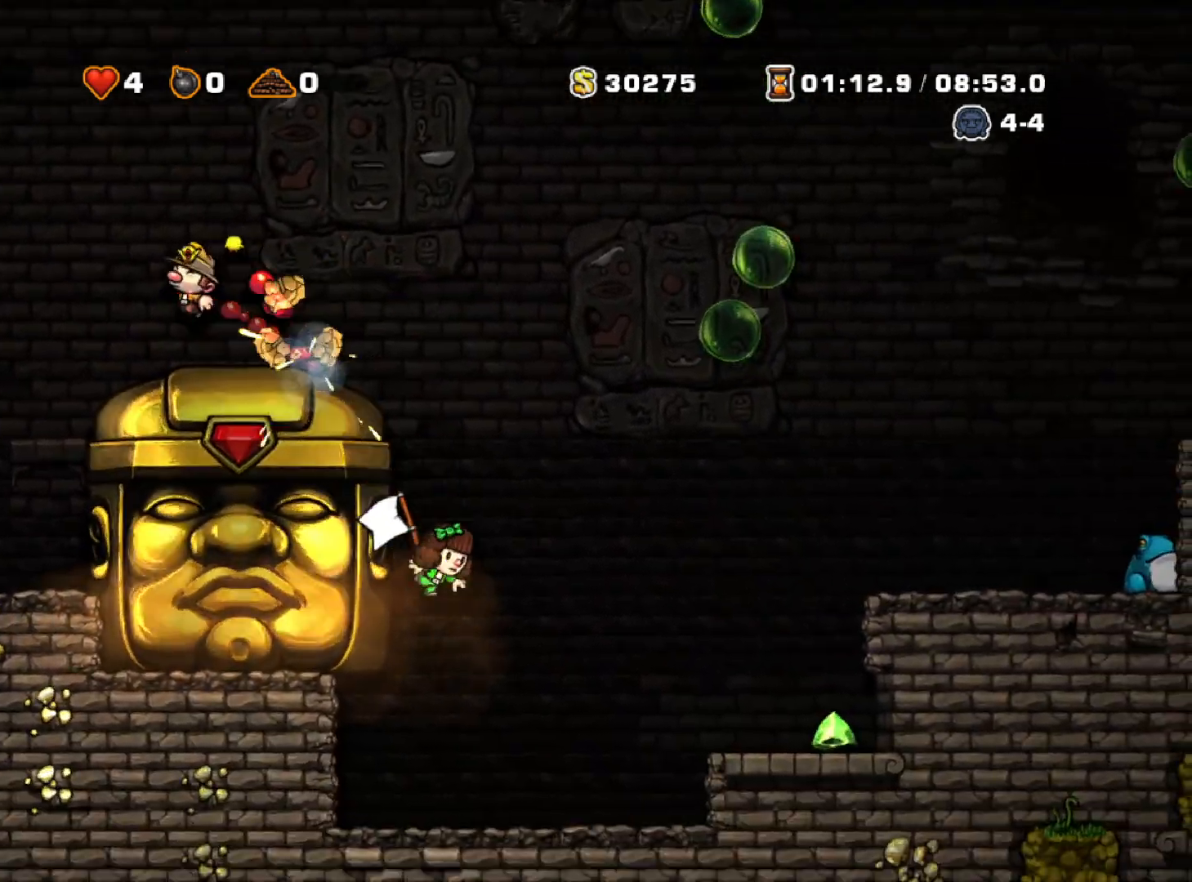
{"keys": ["left"], "events": [[50, "right", "up"], [233, "right", "down"], [383, "right", "up"], [433, "left", "down"]]}
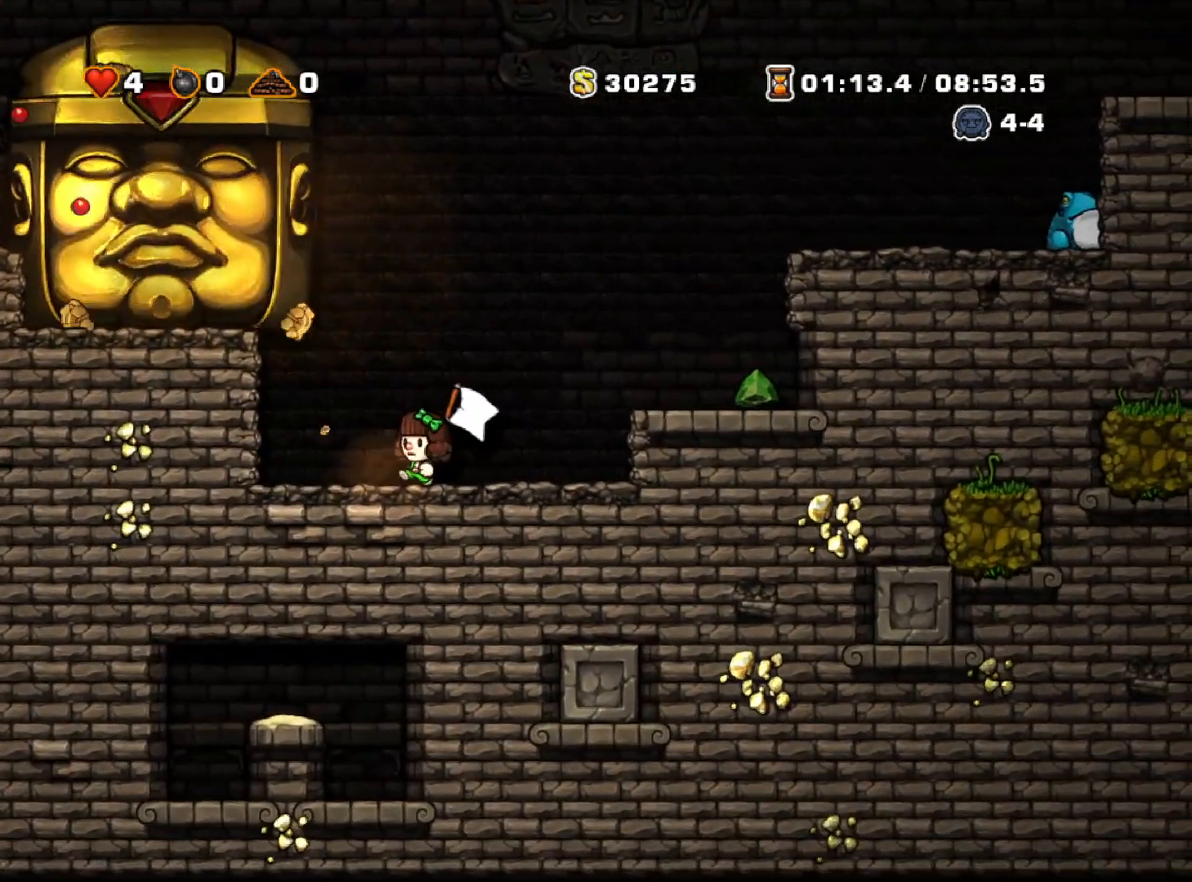
{"keys": [], "events": [[17, "left", "up"], [167, "right", "down"], [200, "run", "down"], [300, "run", "up"], [350, "right", "up"], [400, "left", "down"], [433, "run", "down"], [483, "left", "up"], [483, "run", "up"]]}
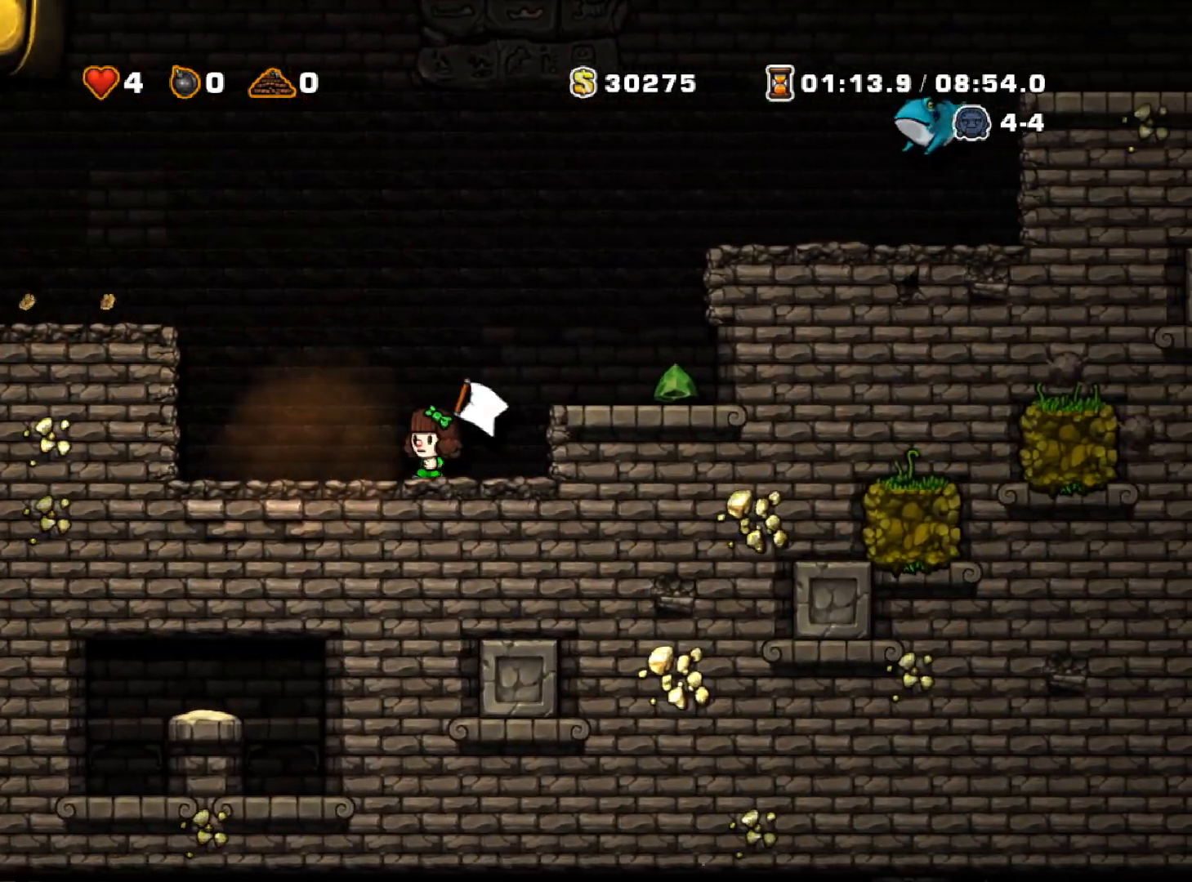
{"keys": ["left", "run", "z"], "events": [[167, "left", "down"], [167, "run", "down"], [350, "z", "down"]]}
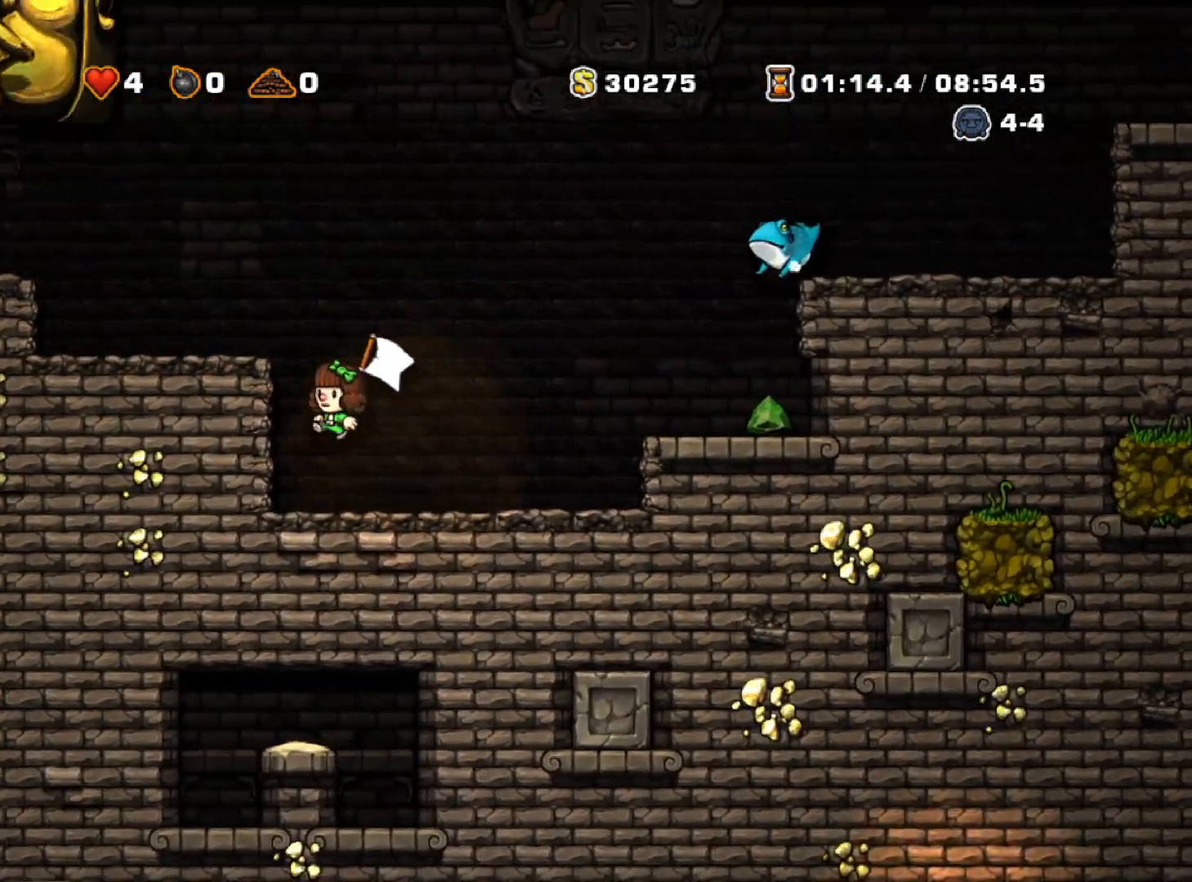
{"keys": ["left"], "events": [[50, "z", "up"], [283, "z", "down"], [383, "z", "up"], [433, "run", "up"]]}
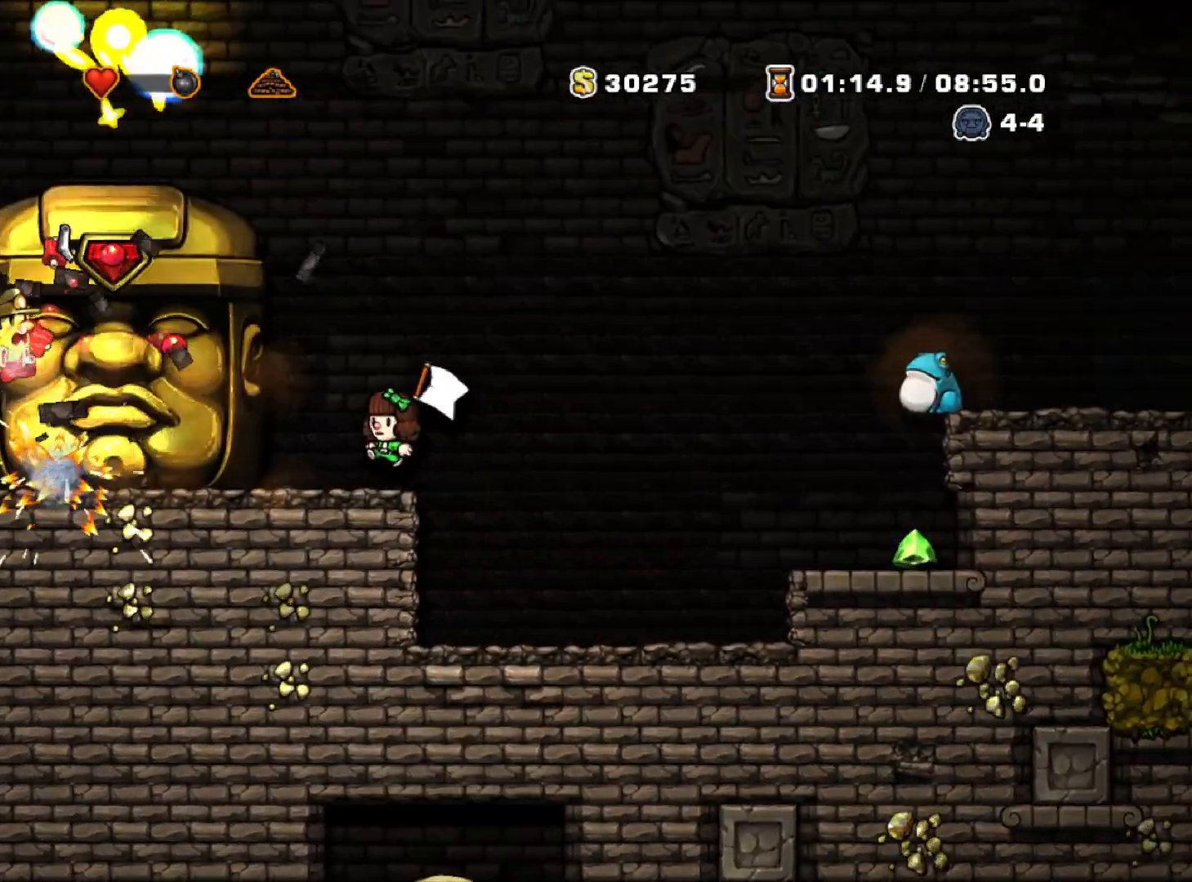
{"keys": [], "events": [[17, "left", "up"]]}
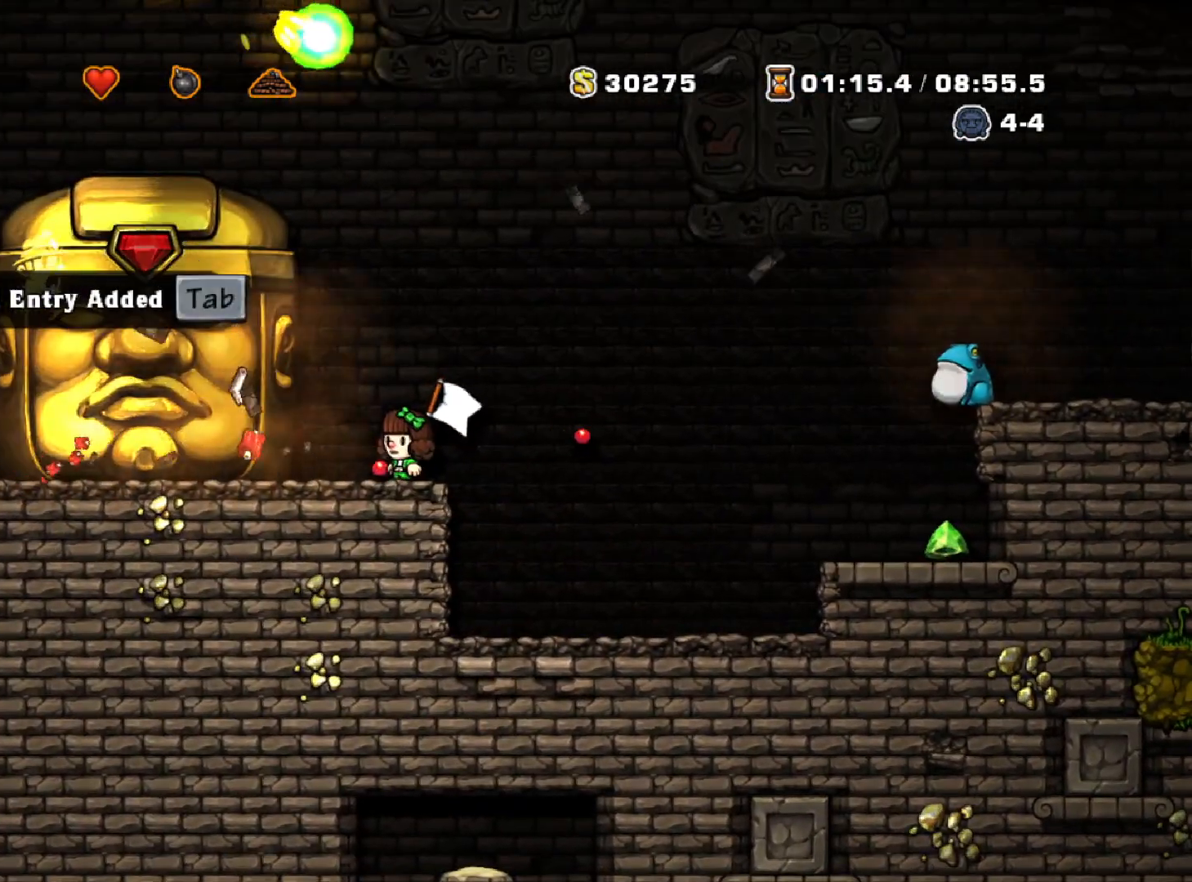
{"keys": ["left"], "events": [[217, "left", "down"], [267, "run", "down"], [400, "run", "up"]]}
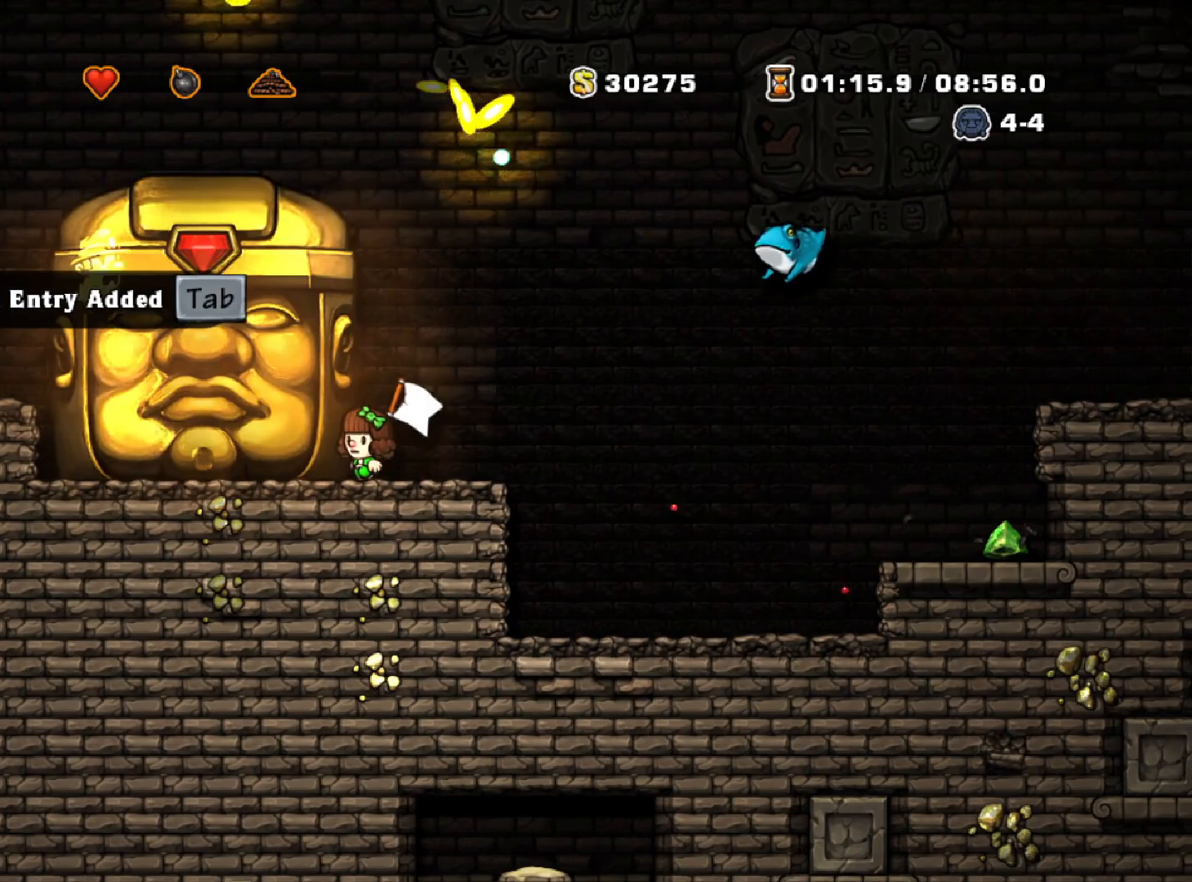
{"keys": [], "events": [[50, "run", "down"], [183, "run", "up"], [283, "left", "up"]]}
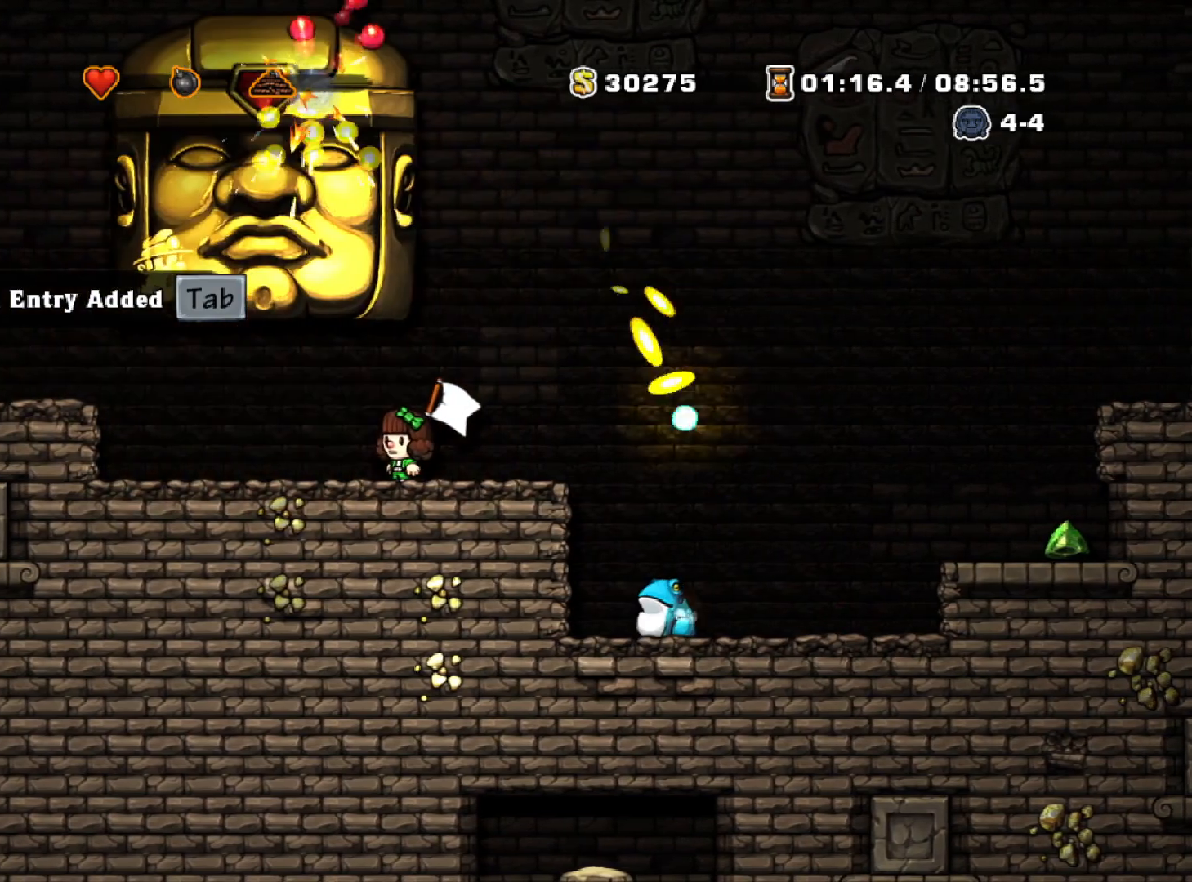
{"keys": [], "events": [[150, "right", "down"], [383, "right", "up"]]}
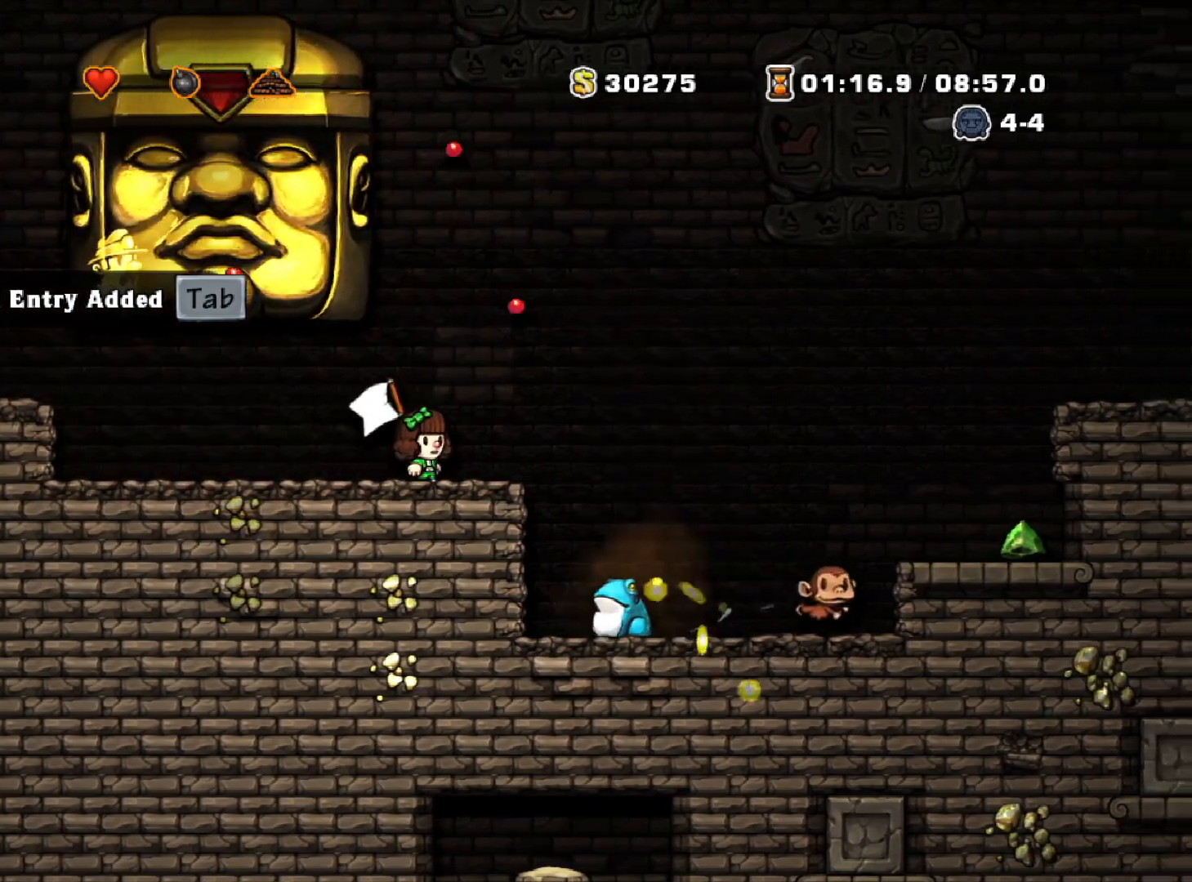
{"keys": ["left", "run"], "events": [[67, "run", "down"], [67, "z", "down"], [167, "left", "down"], [417, "z", "up"]]}
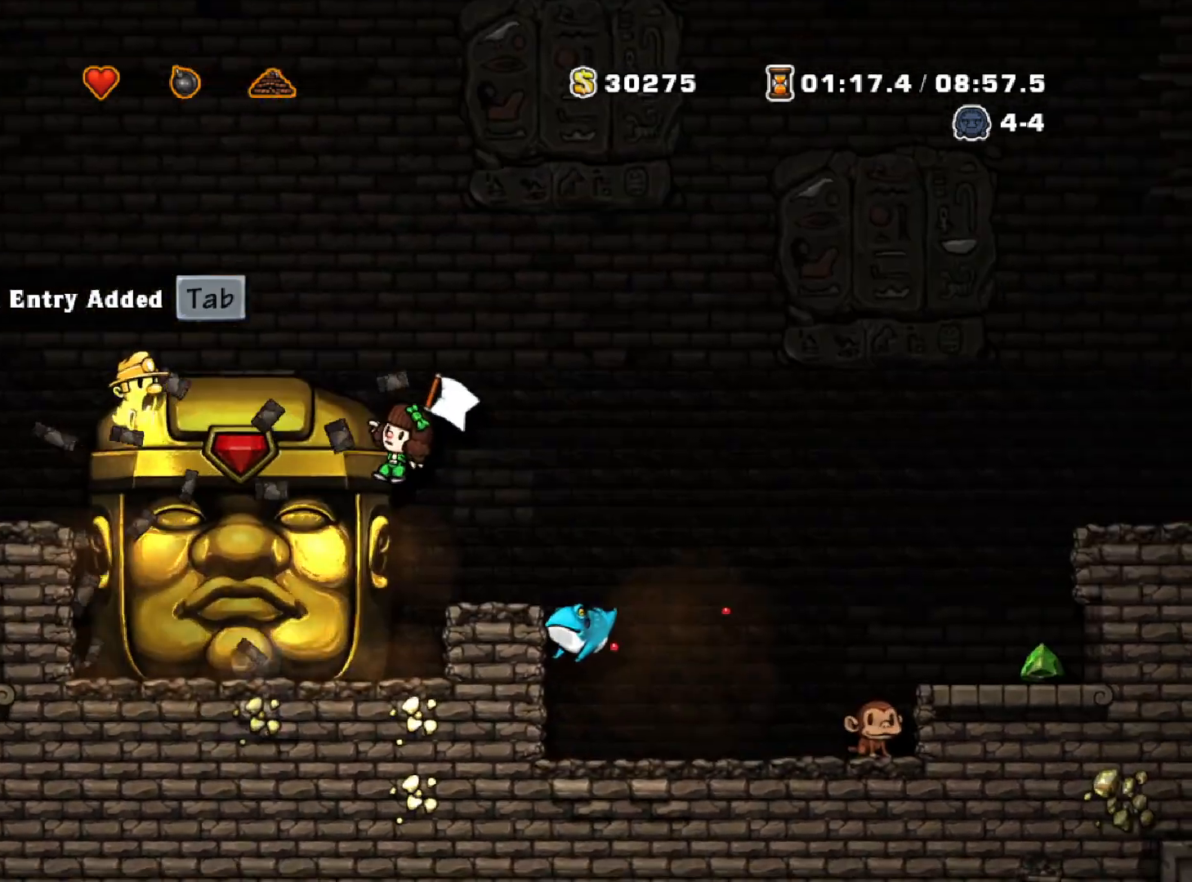
{"keys": [], "events": [[50, "z", "down"], [183, "z", "up"], [233, "run", "up"], [283, "left", "up"], [333, "left", "down"], [417, "left", "up"]]}
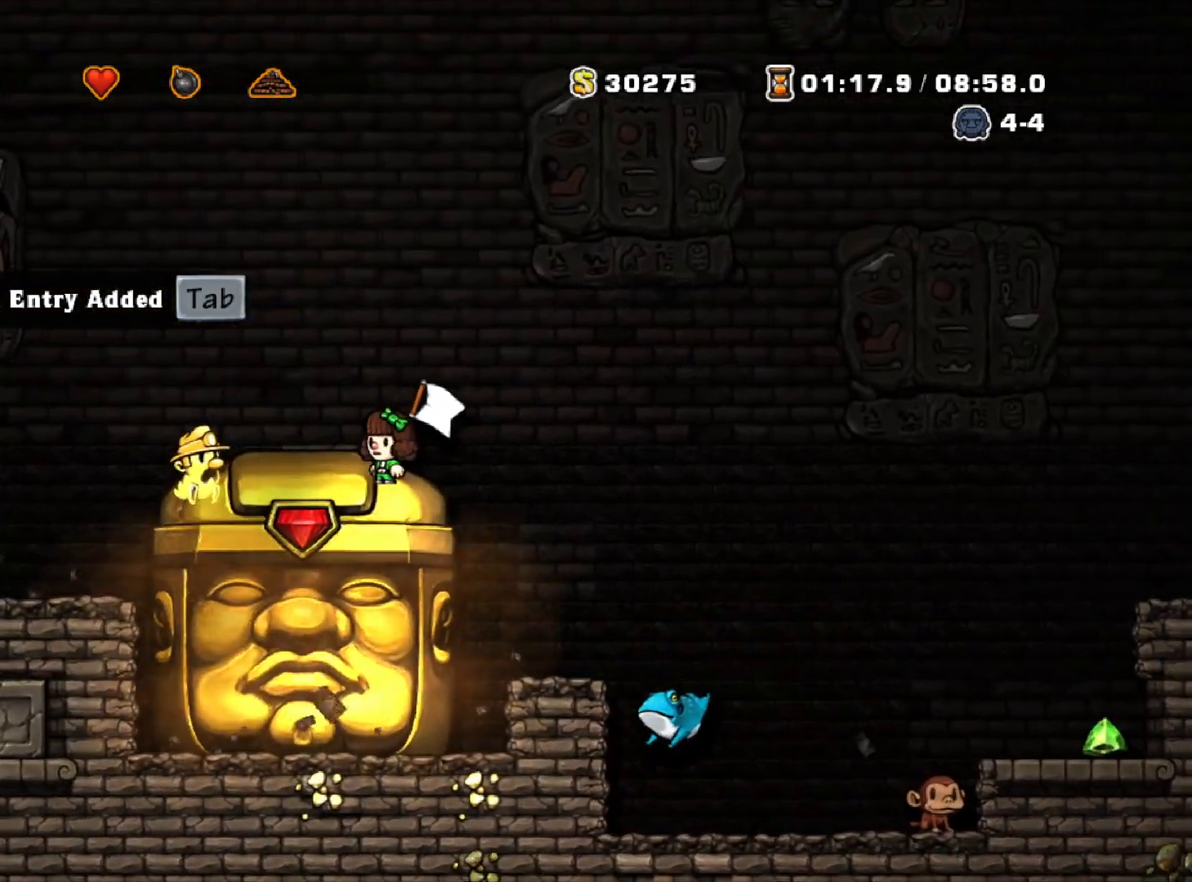
{"keys": ["down"], "events": [[117, "down", "down"]]}
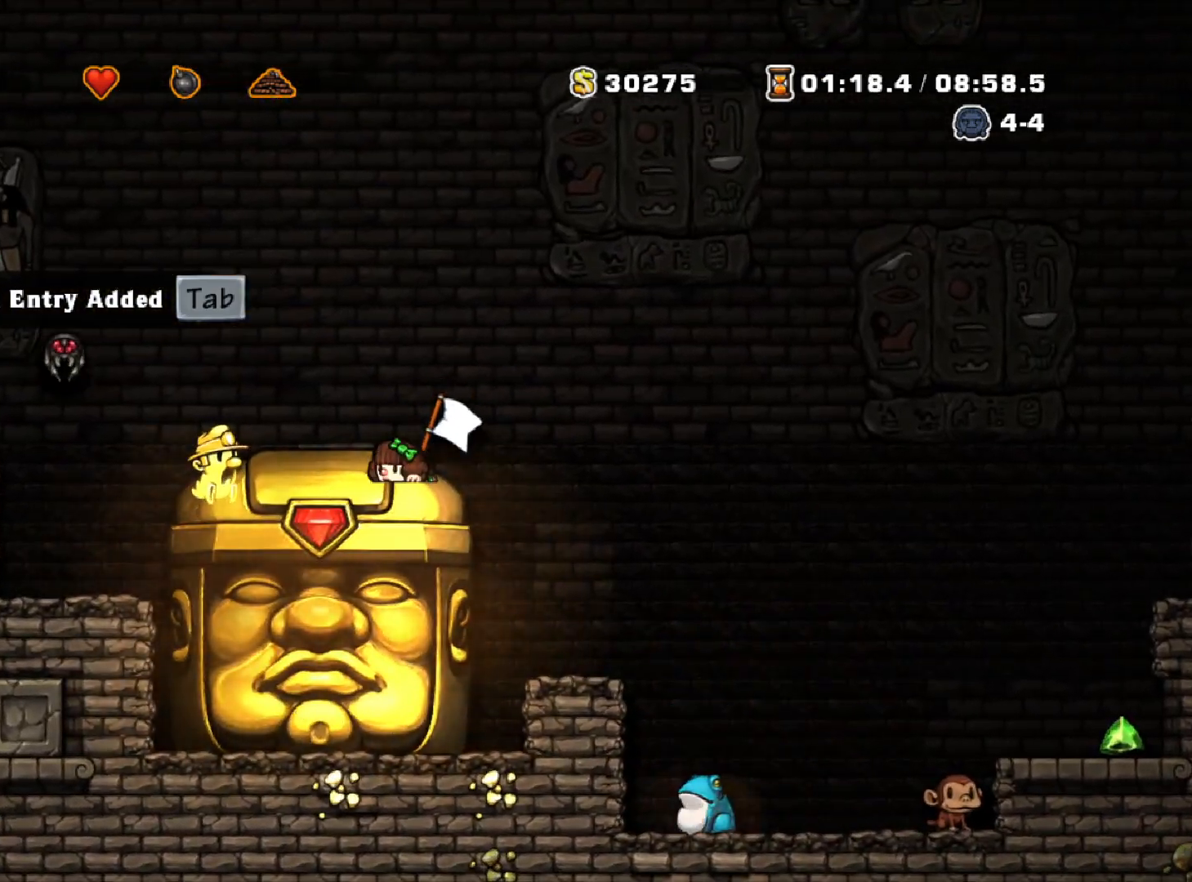
{"keys": ["down"], "events": []}
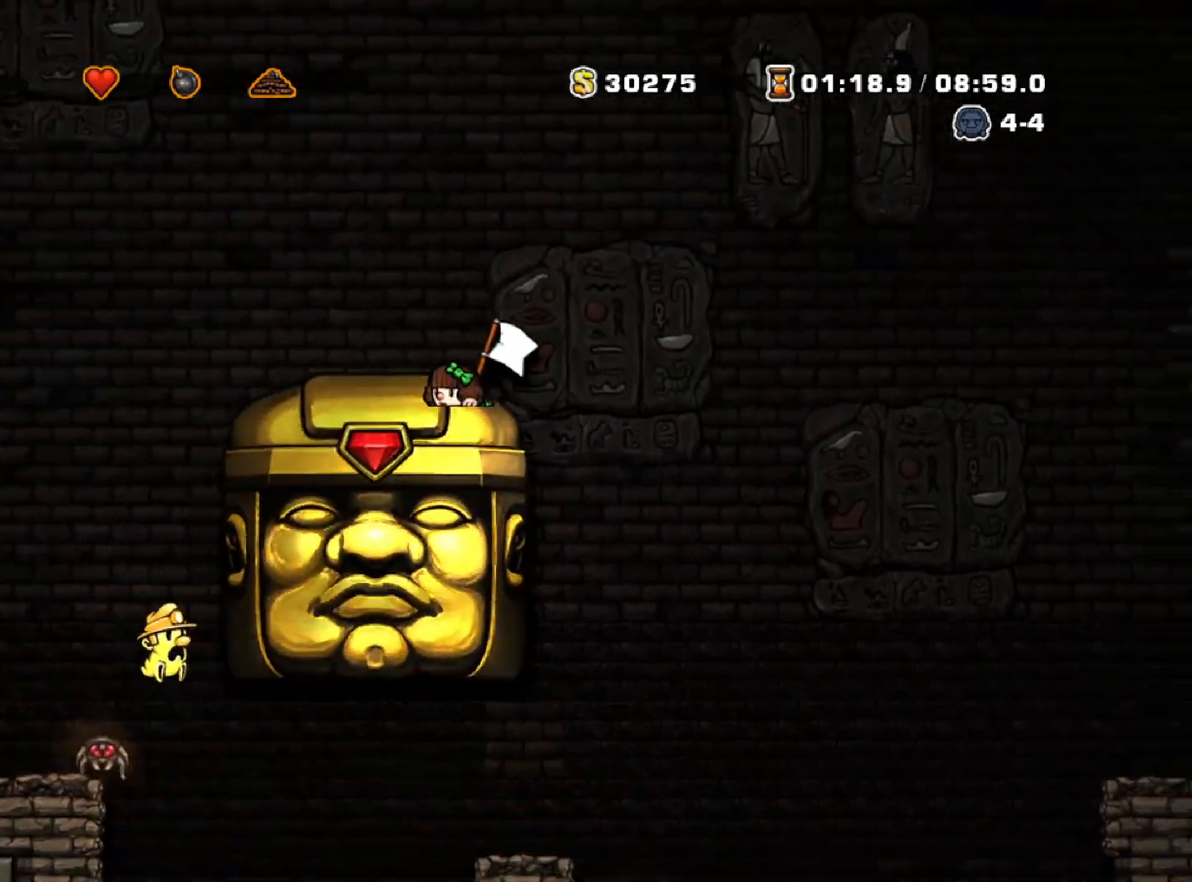
{"keys": ["down"], "events": []}
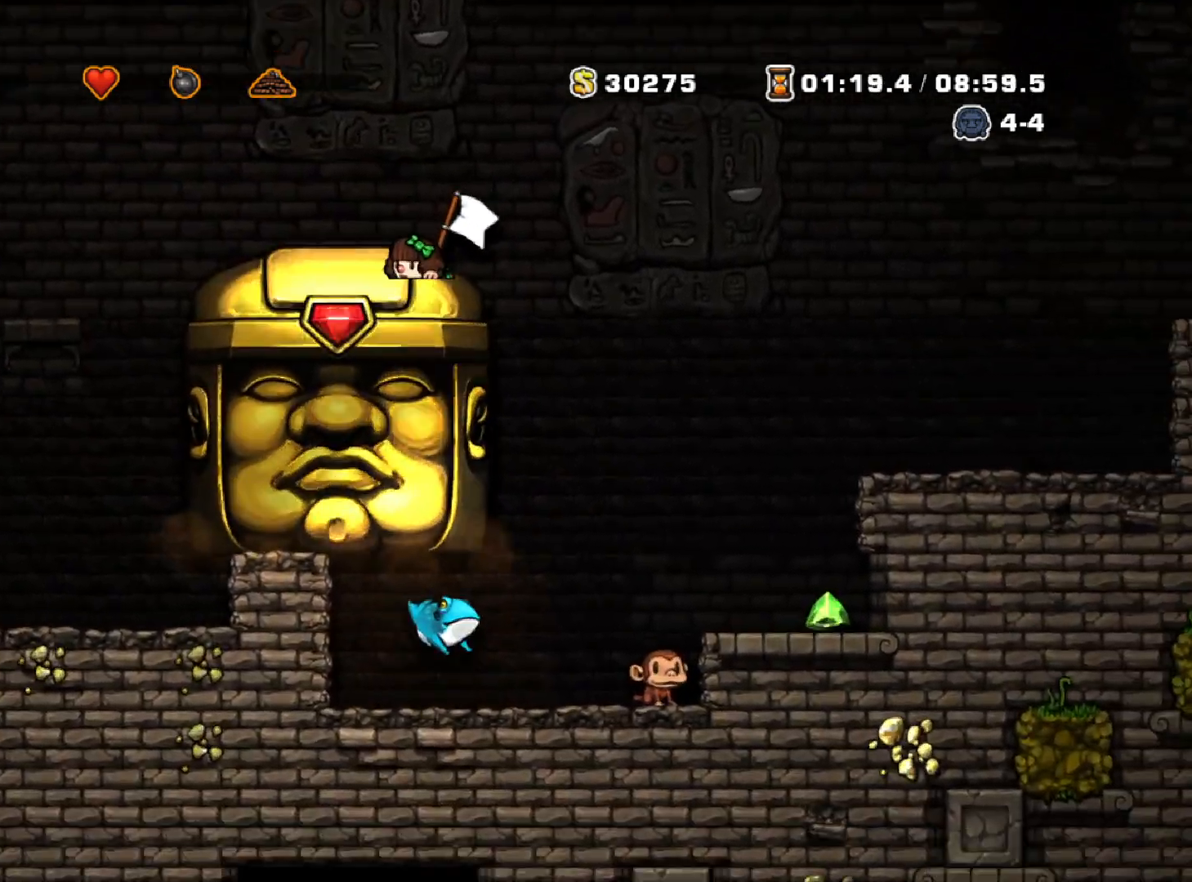
{"keys": ["down"], "events": []}
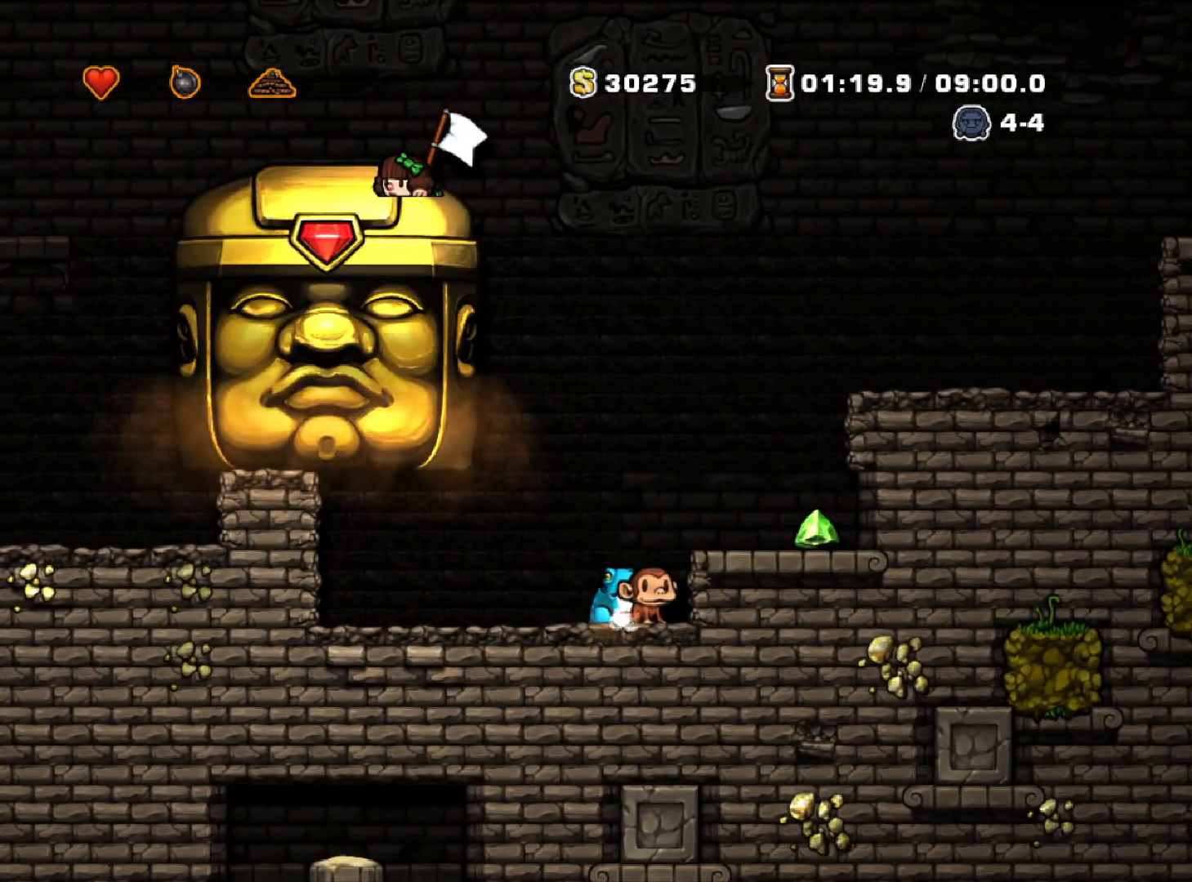
{"keys": ["down"], "events": []}